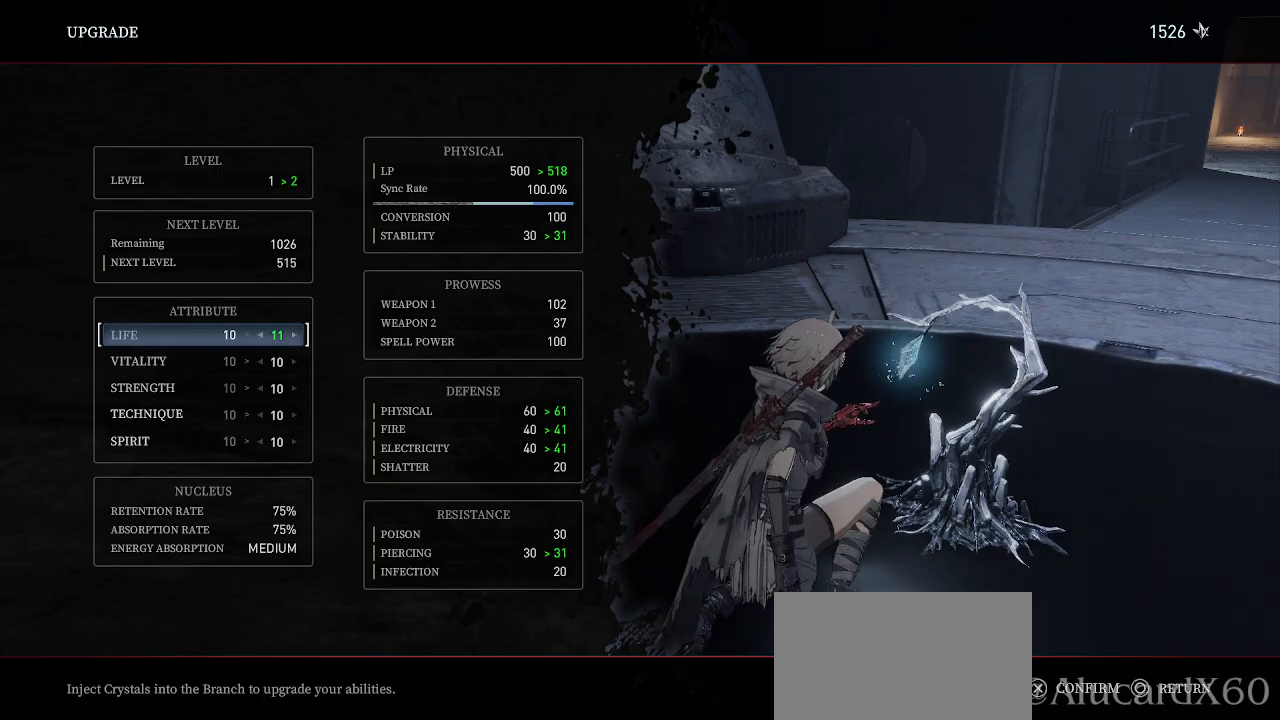
Gameplay with a controller (PlayStation layout); each line is a JSON object with the inputs held at the frame after it. "events" lists button and stick changes between this image and that frame as [ms after this image, input, new state], when the widget could be followed in between. Not read: TOUCHPAD.
{"buttons": [], "left_stick": "center", "right_stick": "center"}
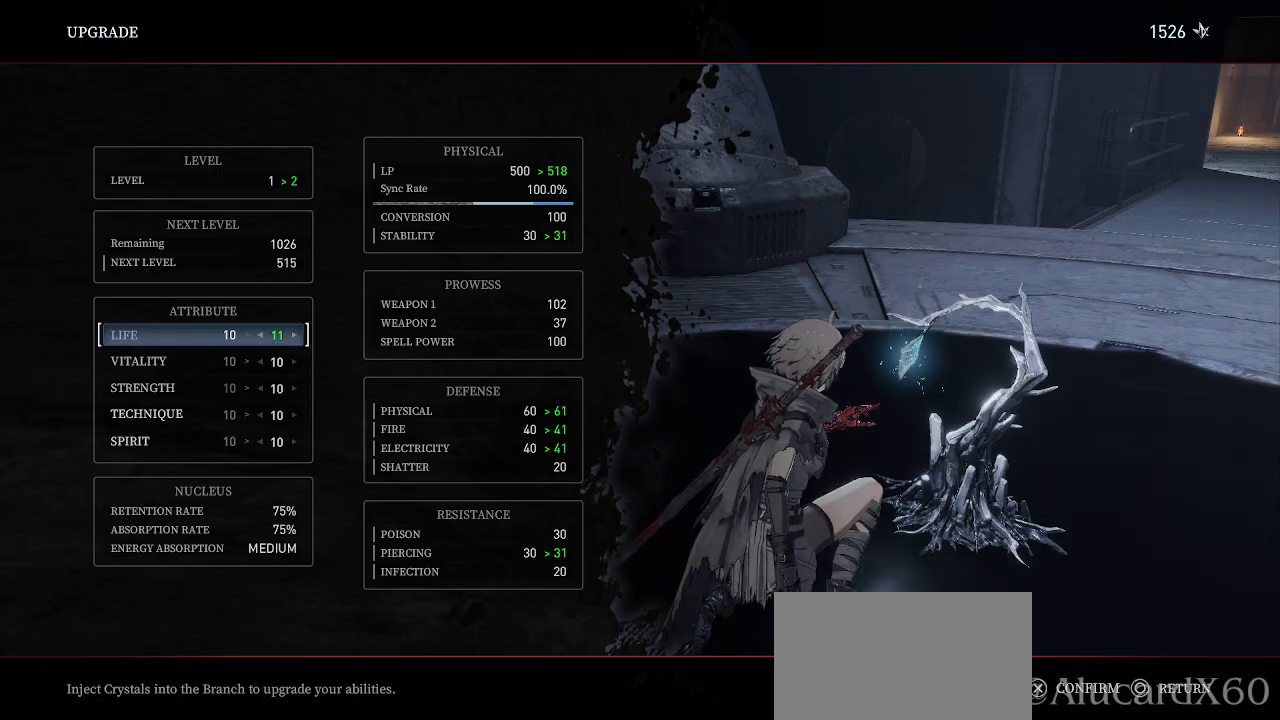
{"buttons": [], "left_stick": "center", "right_stick": "center", "events": []}
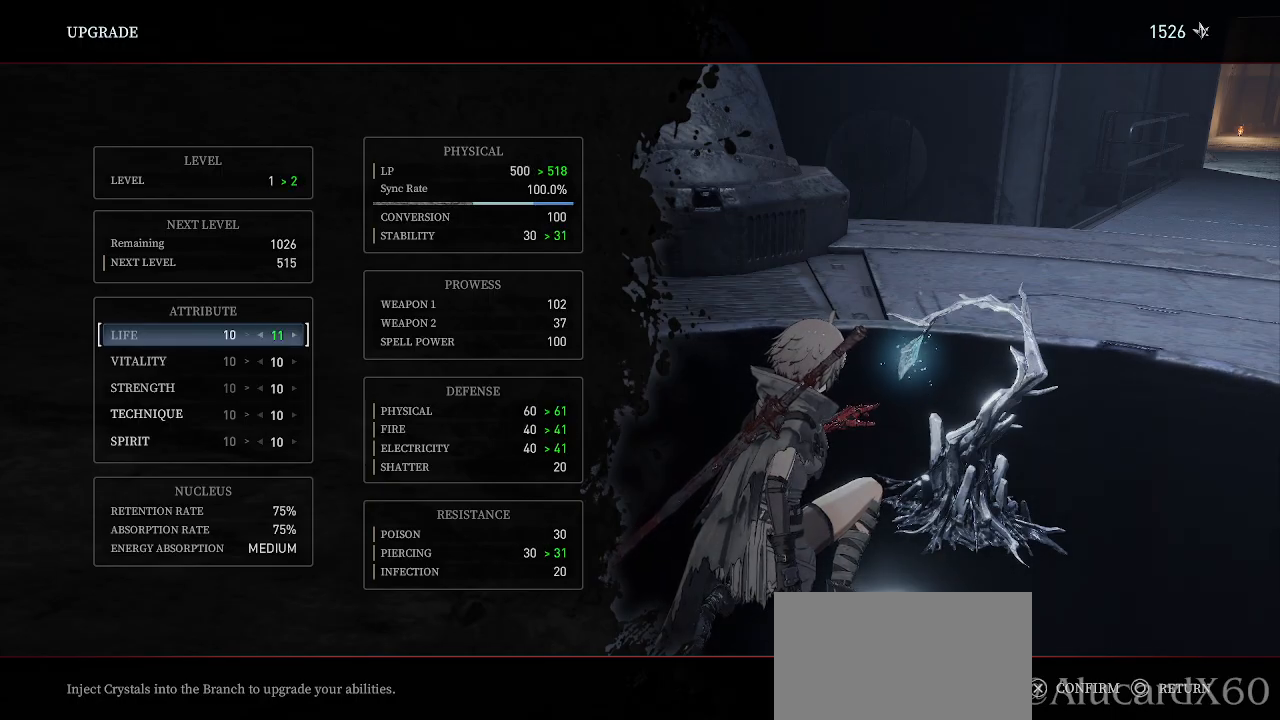
{"buttons": [], "left_stick": "center", "right_stick": "center", "events": []}
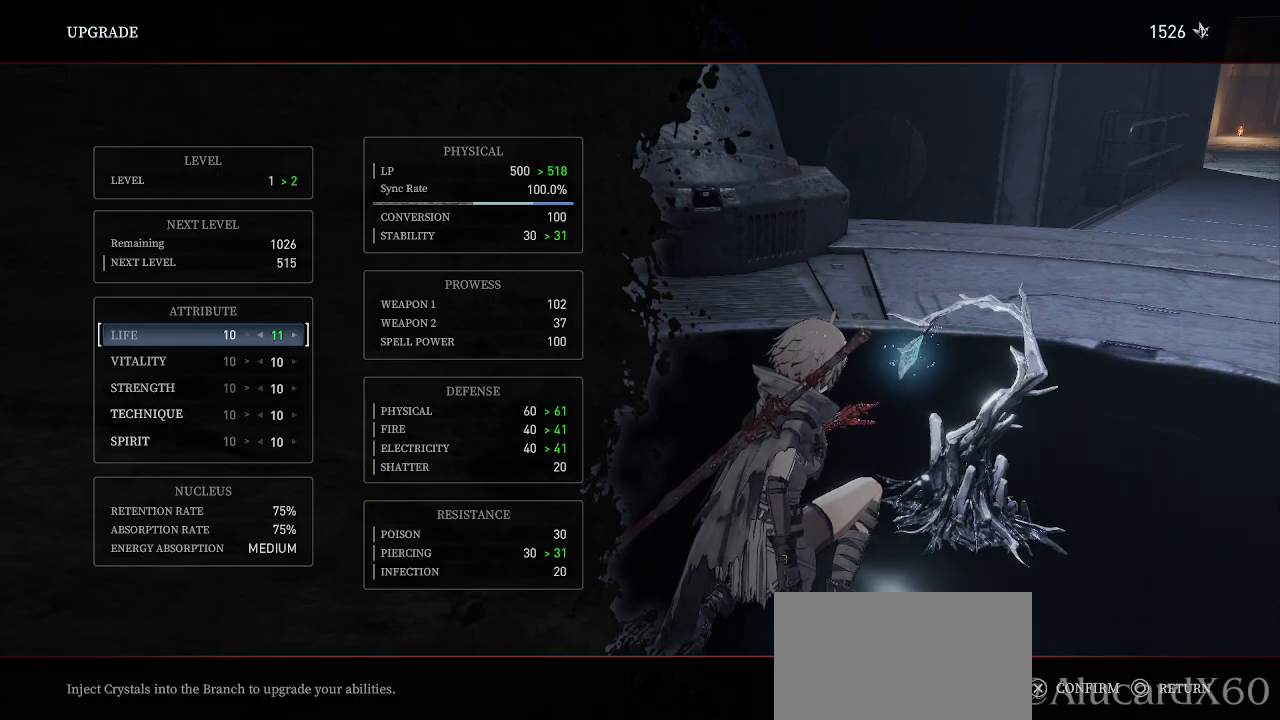
{"buttons": [], "left_stick": "center", "right_stick": "center", "events": []}
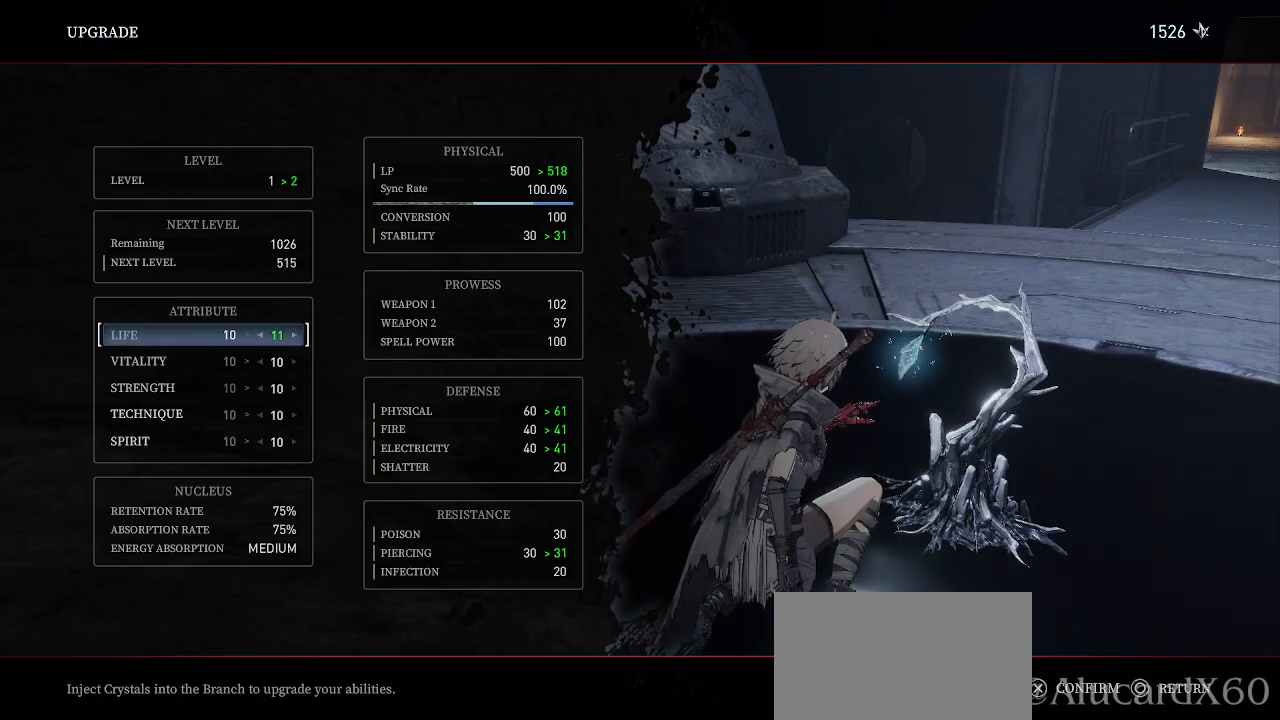
{"buttons": [], "left_stick": "center", "right_stick": "center", "events": []}
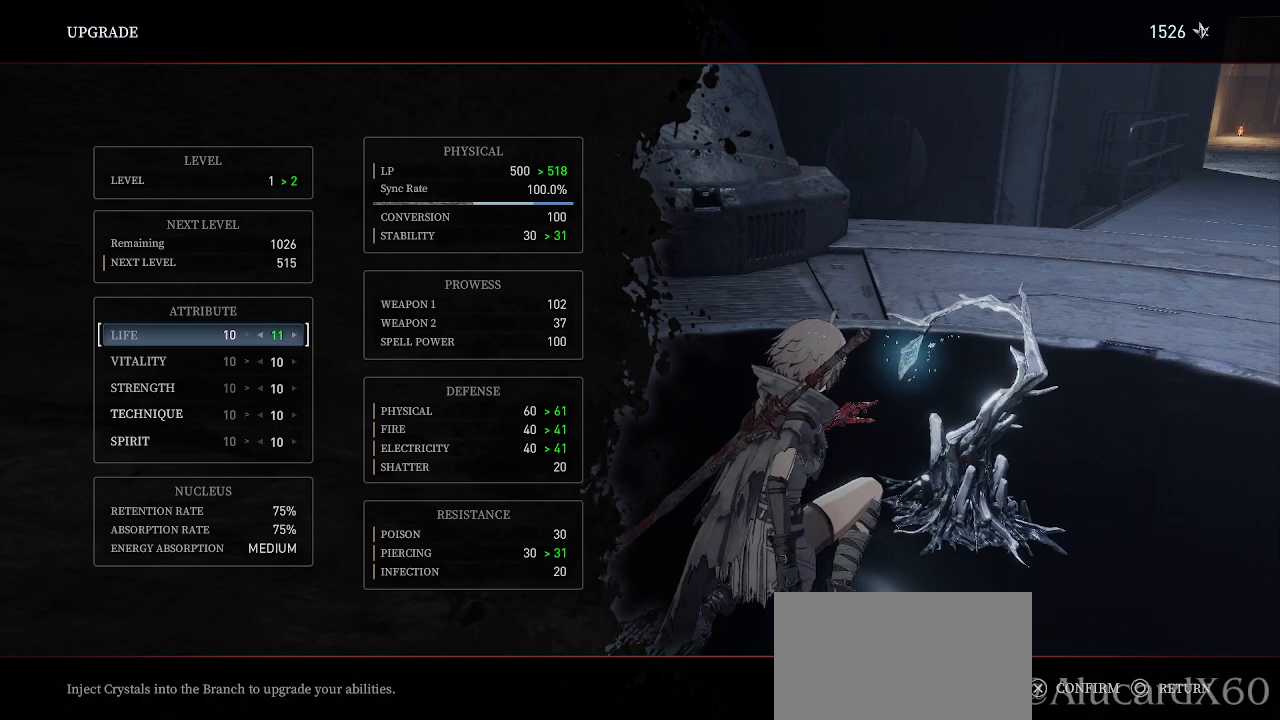
{"buttons": [], "left_stick": "center", "right_stick": "center", "events": [[300, "DPAD_LEFT", "down"], [367, "DPAD_LEFT", "up"]]}
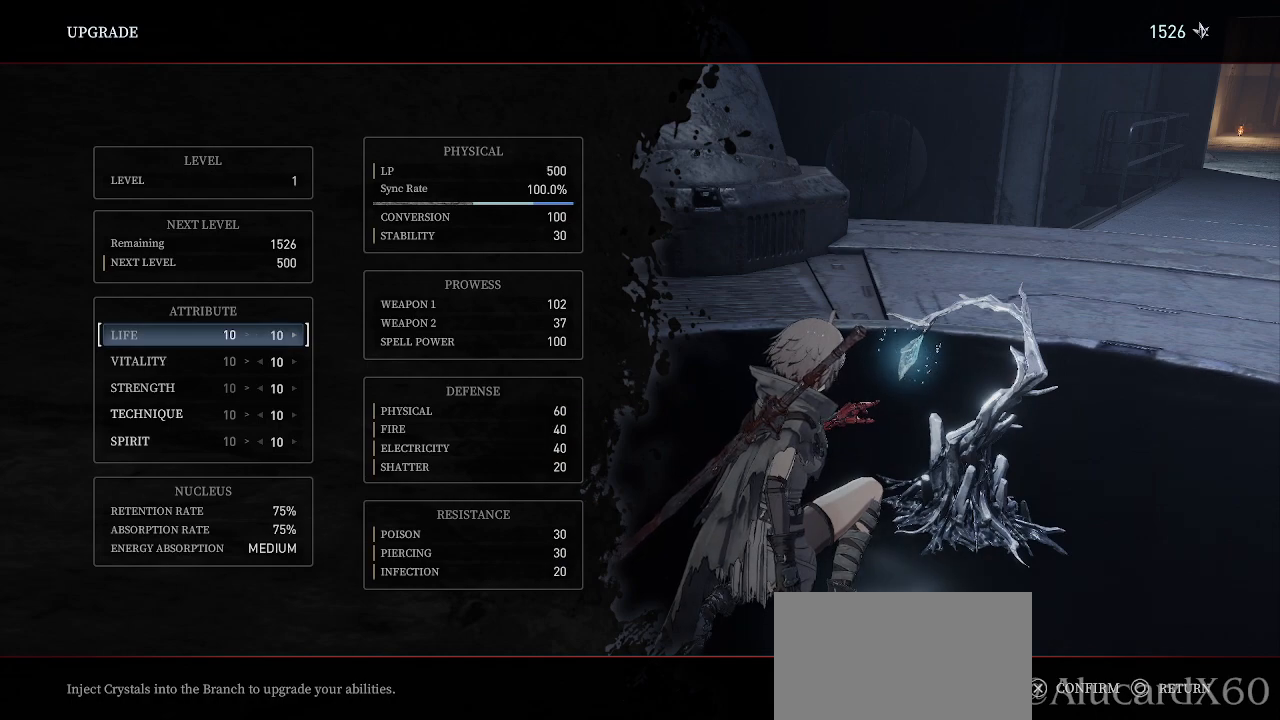
{"buttons": [], "left_stick": "center", "right_stick": "center", "events": [[100, "DPAD_RIGHT", "down"], [217, "DPAD_RIGHT", "up"]]}
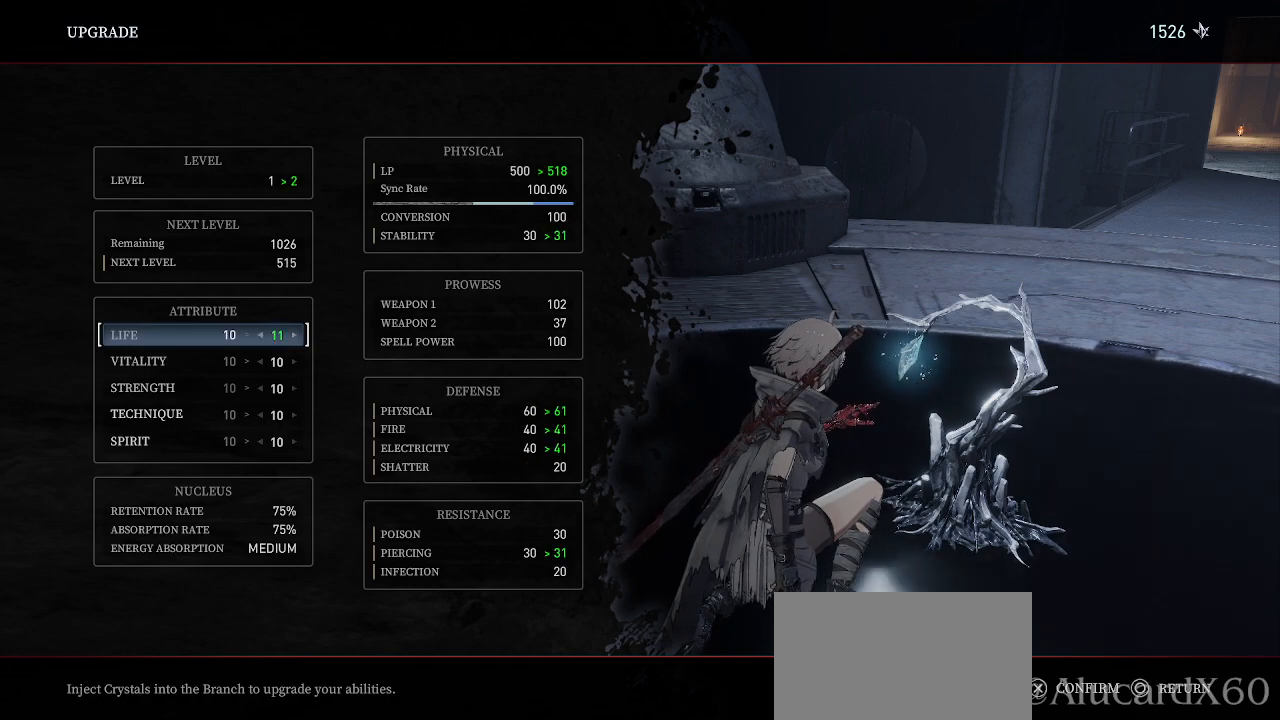
{"buttons": [], "left_stick": "center", "right_stick": "center", "events": []}
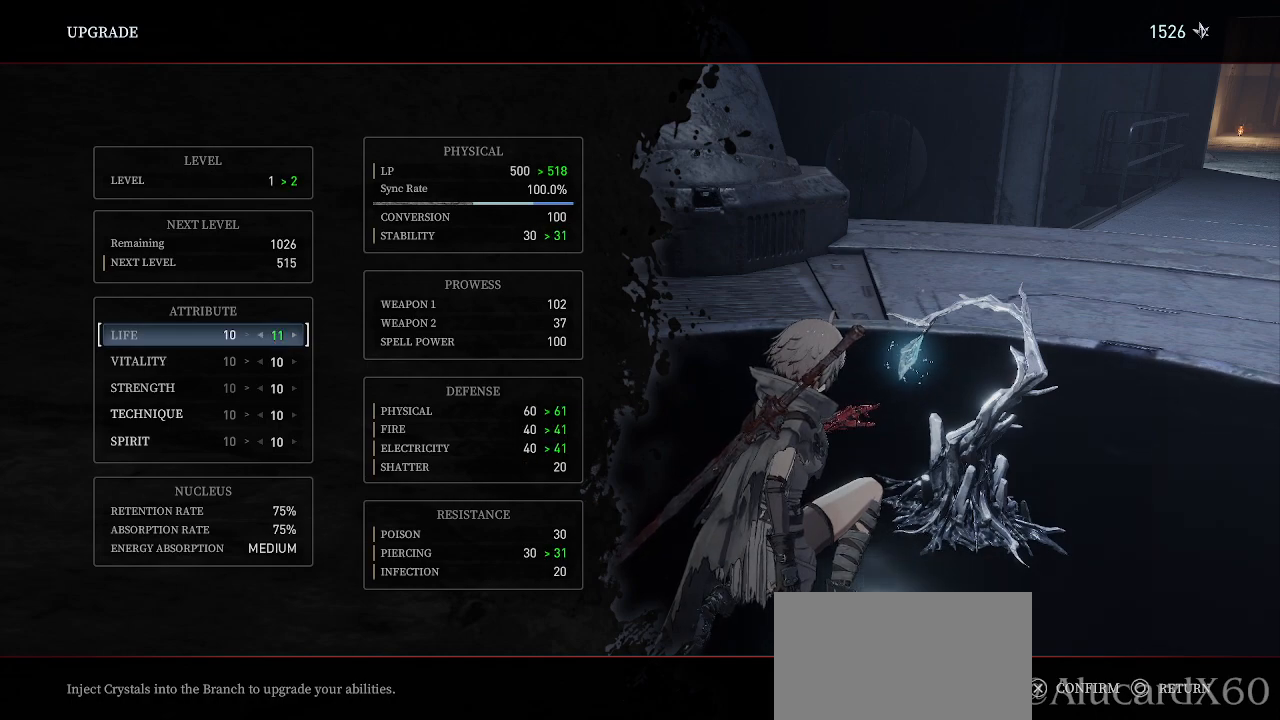
{"buttons": [], "left_stick": "center", "right_stick": "center", "events": []}
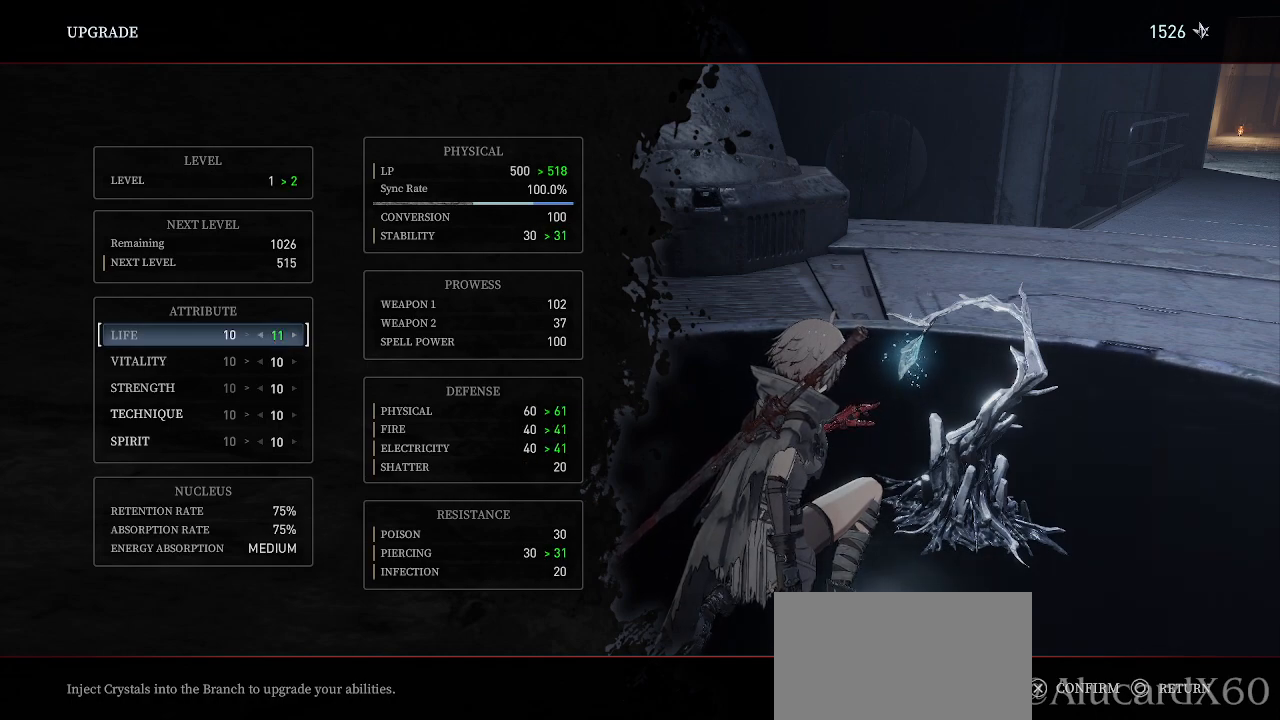
{"buttons": [], "left_stick": "center", "right_stick": "center", "events": []}
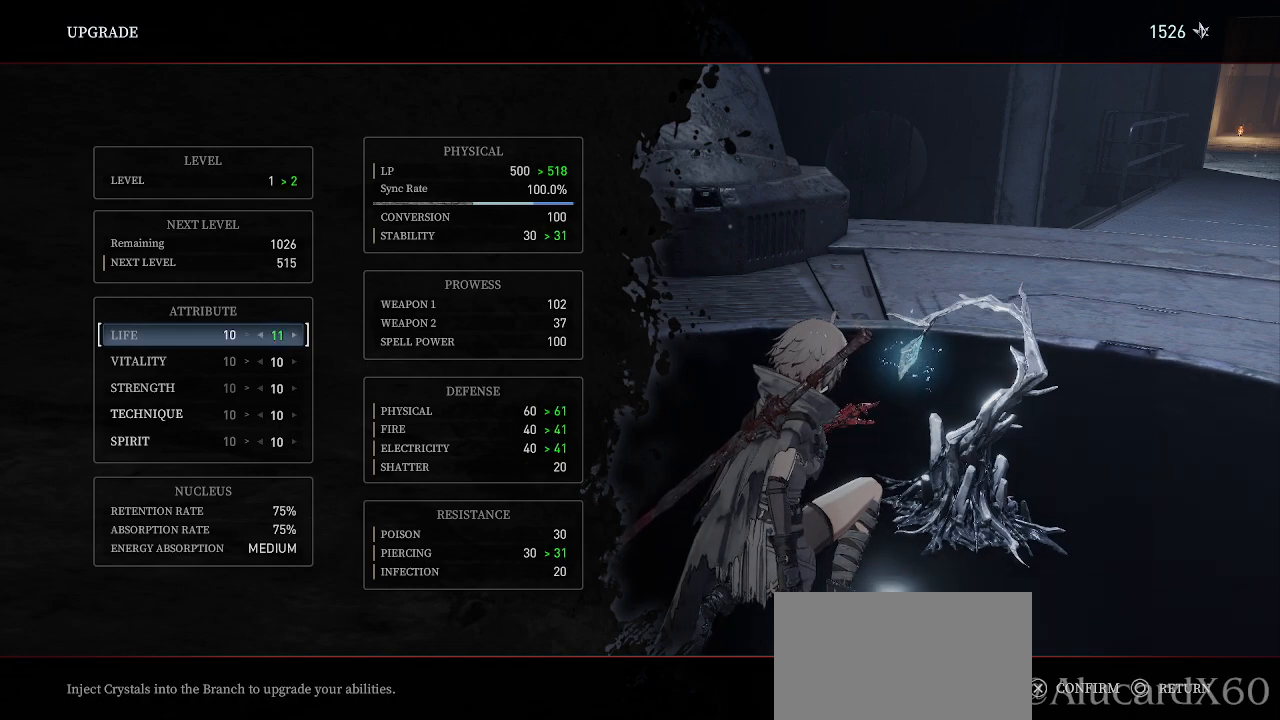
{"buttons": [], "left_stick": "center", "right_stick": "center"}
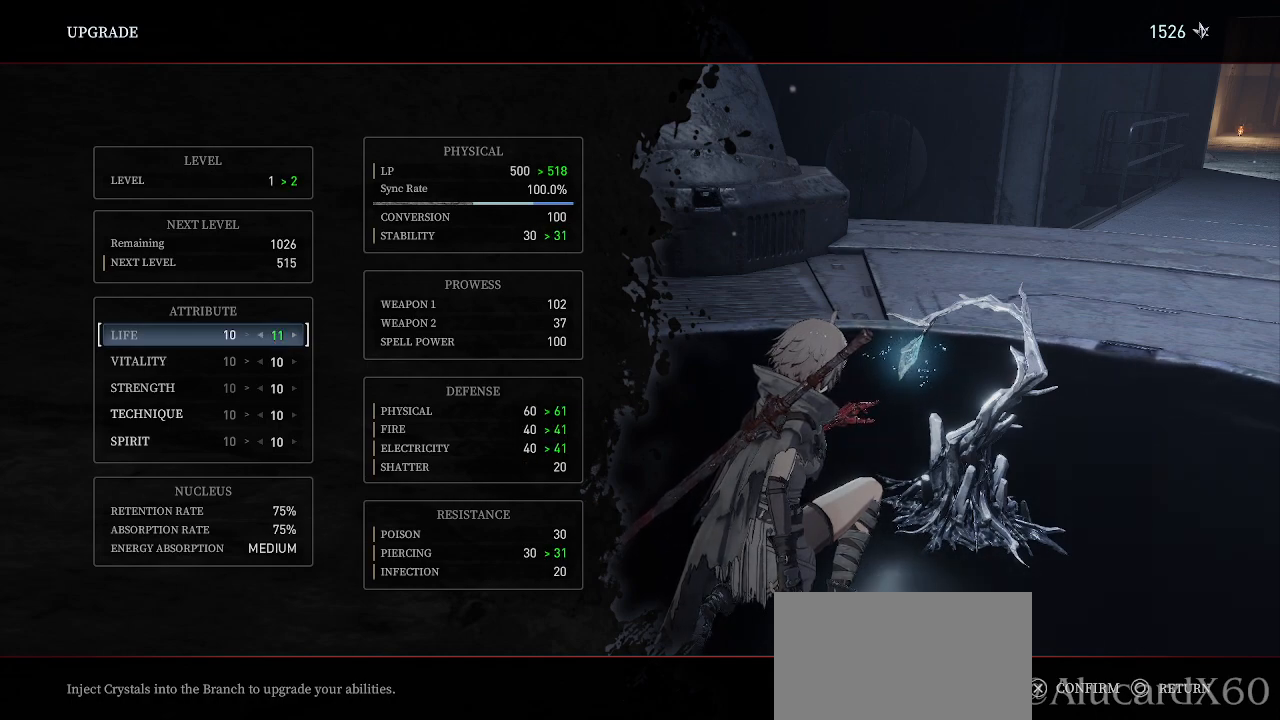
{"buttons": [], "left_stick": "center", "right_stick": "center", "events": []}
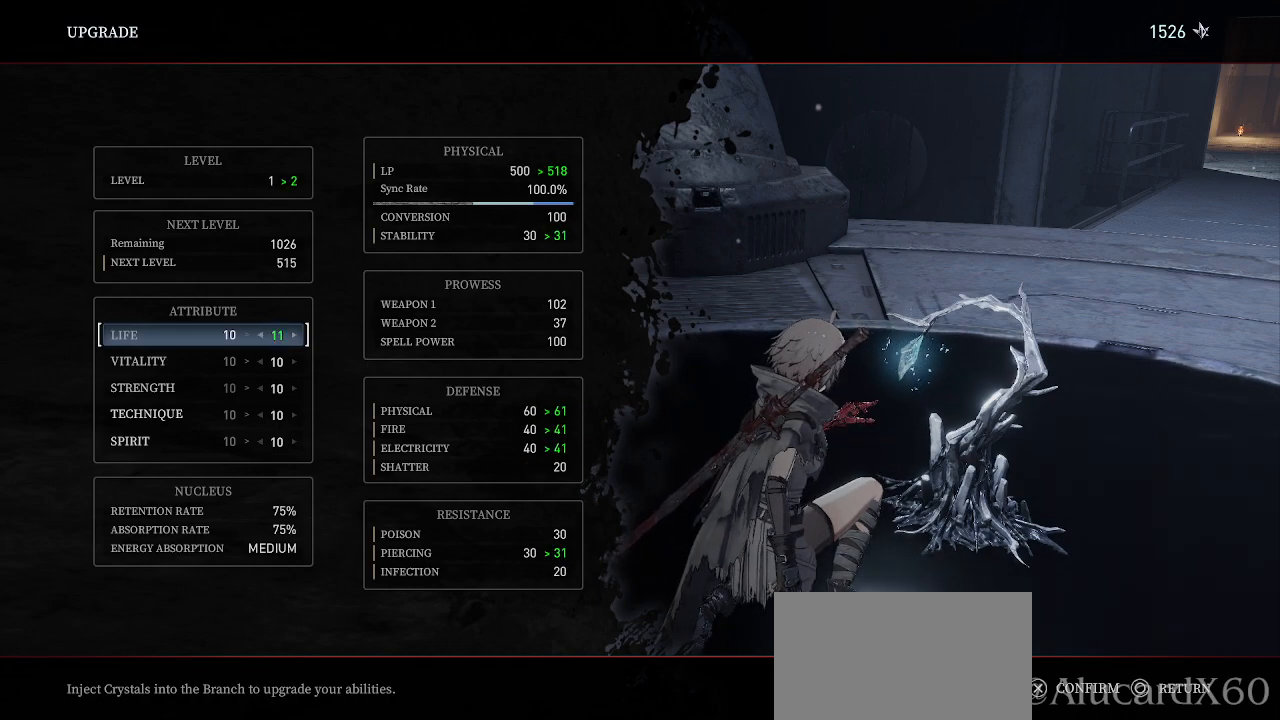
{"buttons": [], "left_stick": "center", "right_stick": "center", "events": []}
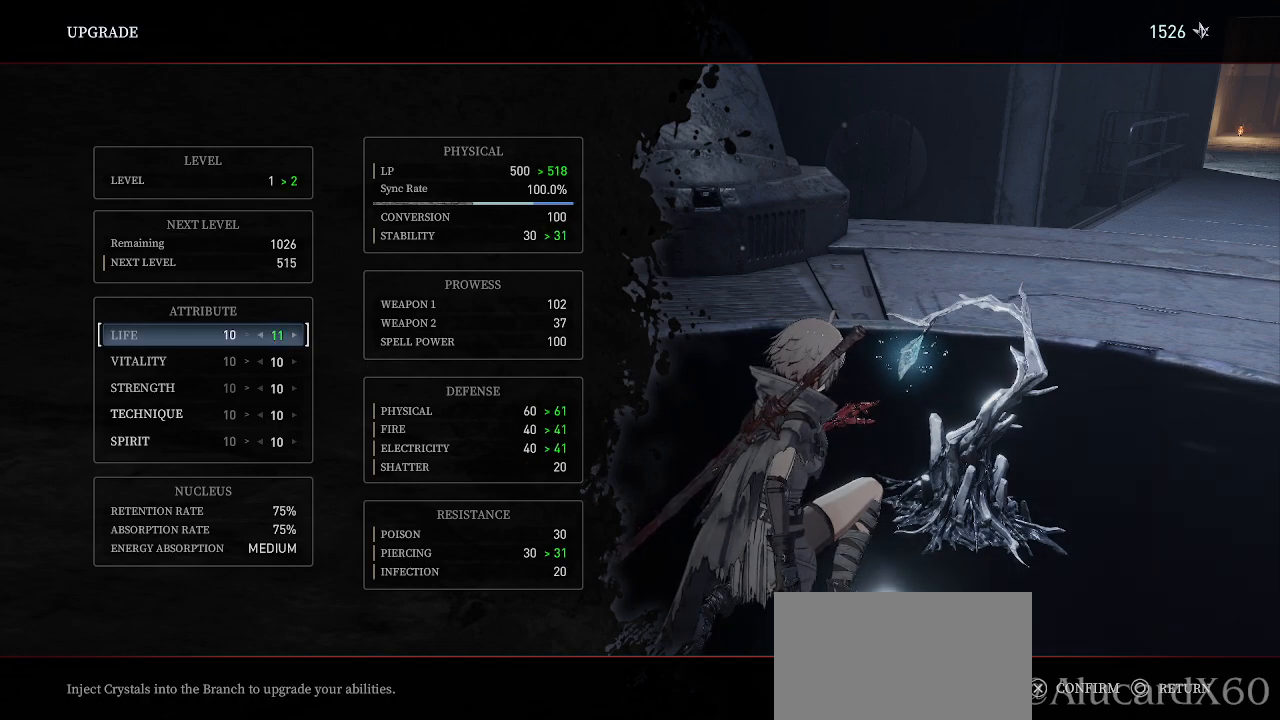
{"buttons": [], "left_stick": "center", "right_stick": "center", "events": []}
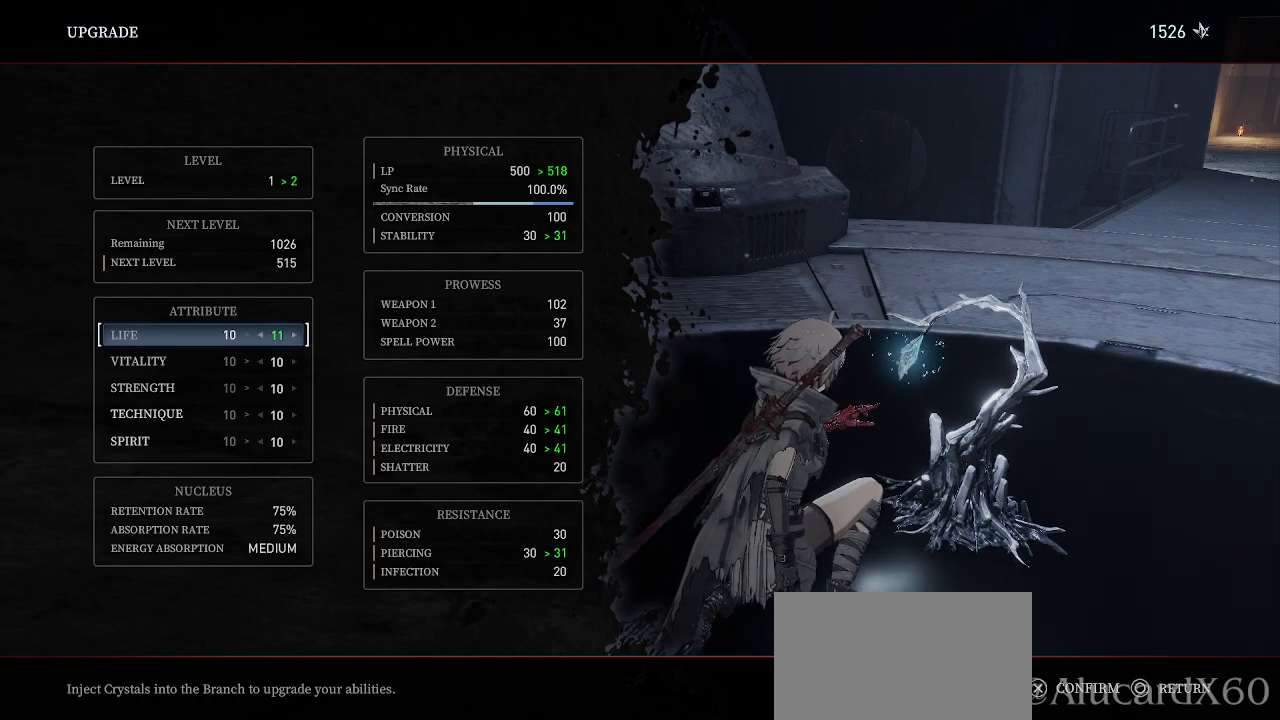
{"buttons": ["DPAD_DOWN"], "left_stick": "center", "right_stick": "center", "events": [[33, "DPAD_LEFT", "down"], [117, "DPAD_LEFT", "up"], [450, "DPAD_DOWN", "down"]]}
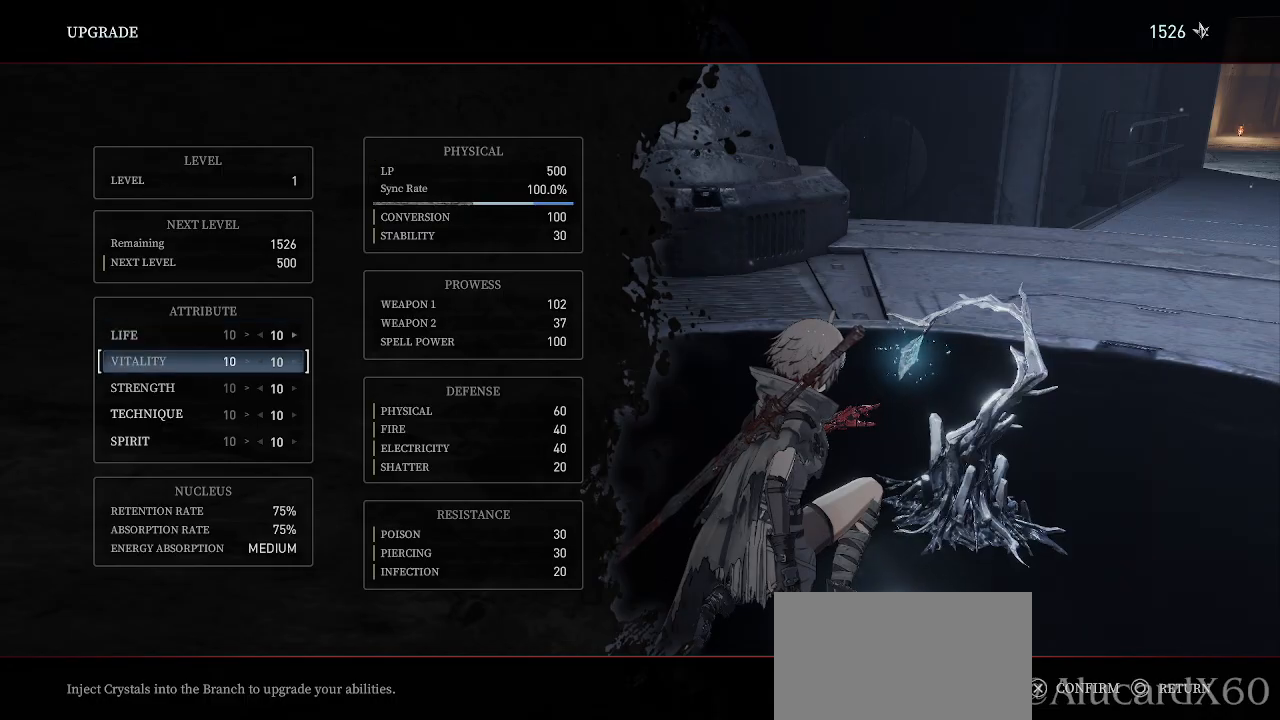
{"buttons": [], "left_stick": "center", "right_stick": "center", "events": [[33, "DPAD_DOWN", "up"], [150, "DPAD_RIGHT", "down"], [250, "DPAD_RIGHT", "up"], [383, "DPAD_LEFT", "down"], [450, "DPAD_LEFT", "up"]]}
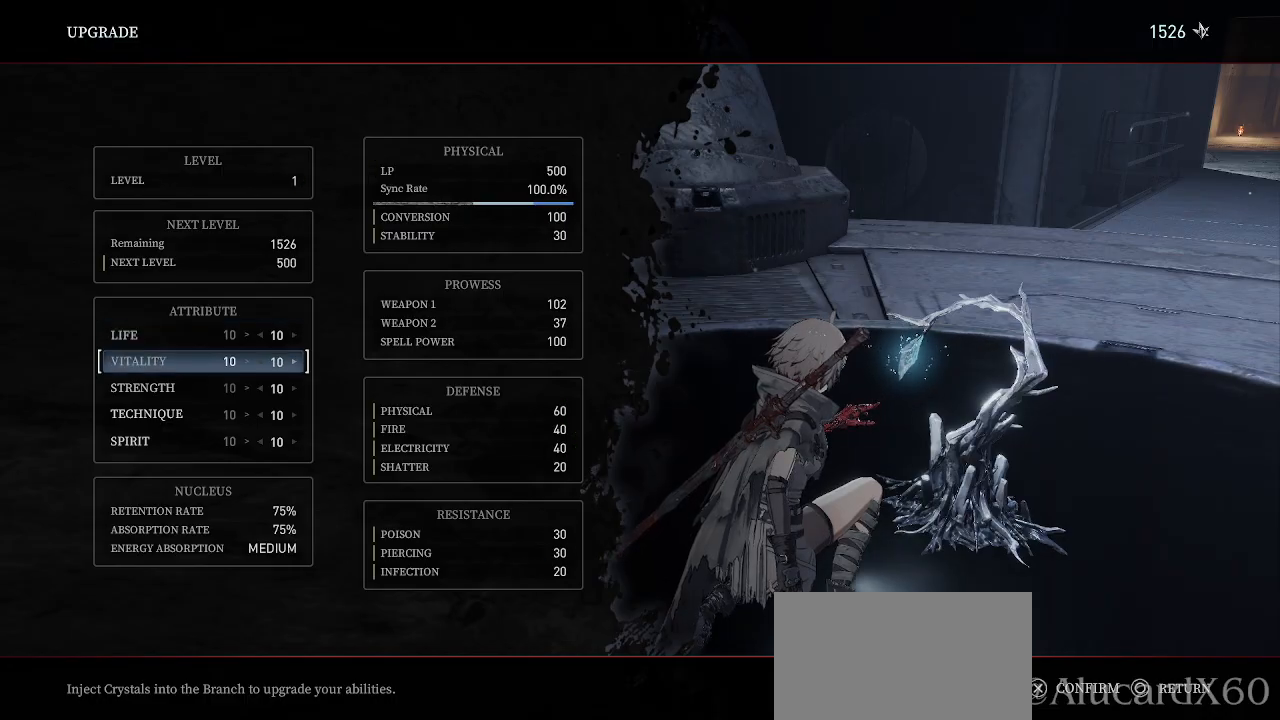
{"buttons": [], "left_stick": "center", "right_stick": "center"}
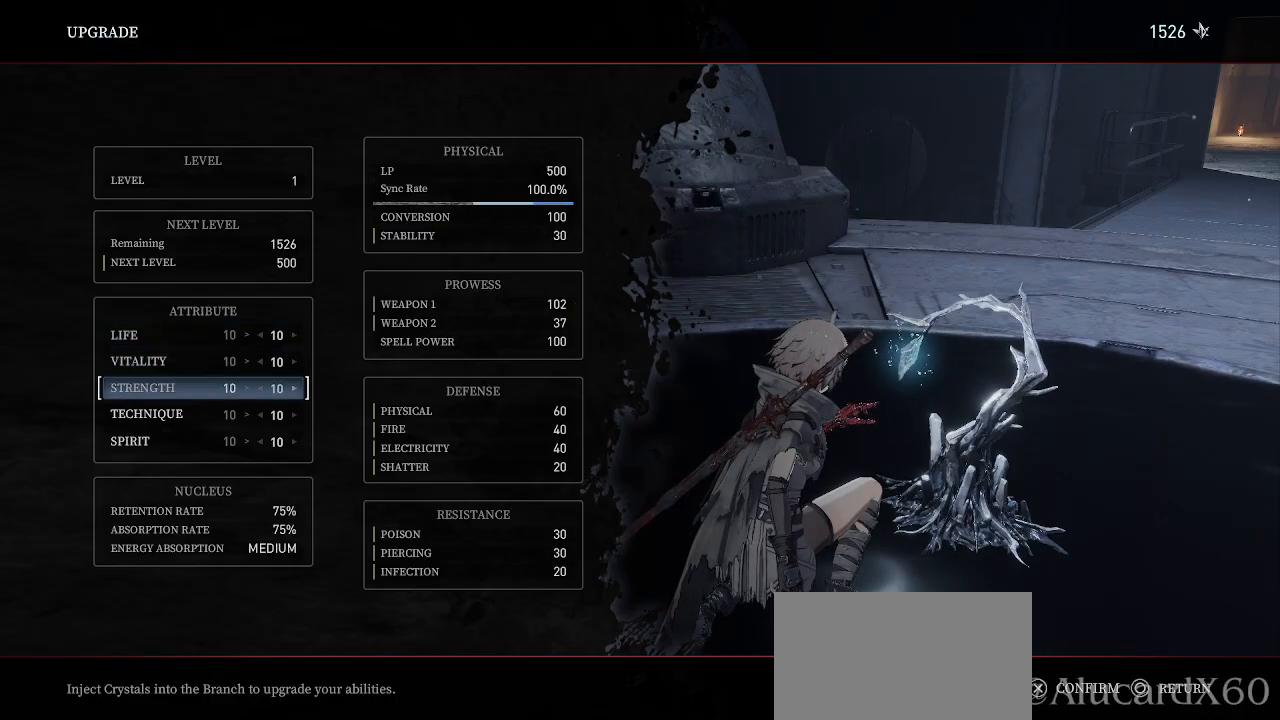
{"buttons": [], "left_stick": "center", "right_stick": "center", "events": [[100, "DPAD_DOWN", "down"], [150, "DPAD_DOWN", "up"], [333, "DPAD_RIGHT", "down"], [417, "DPAD_RIGHT", "up"]]}
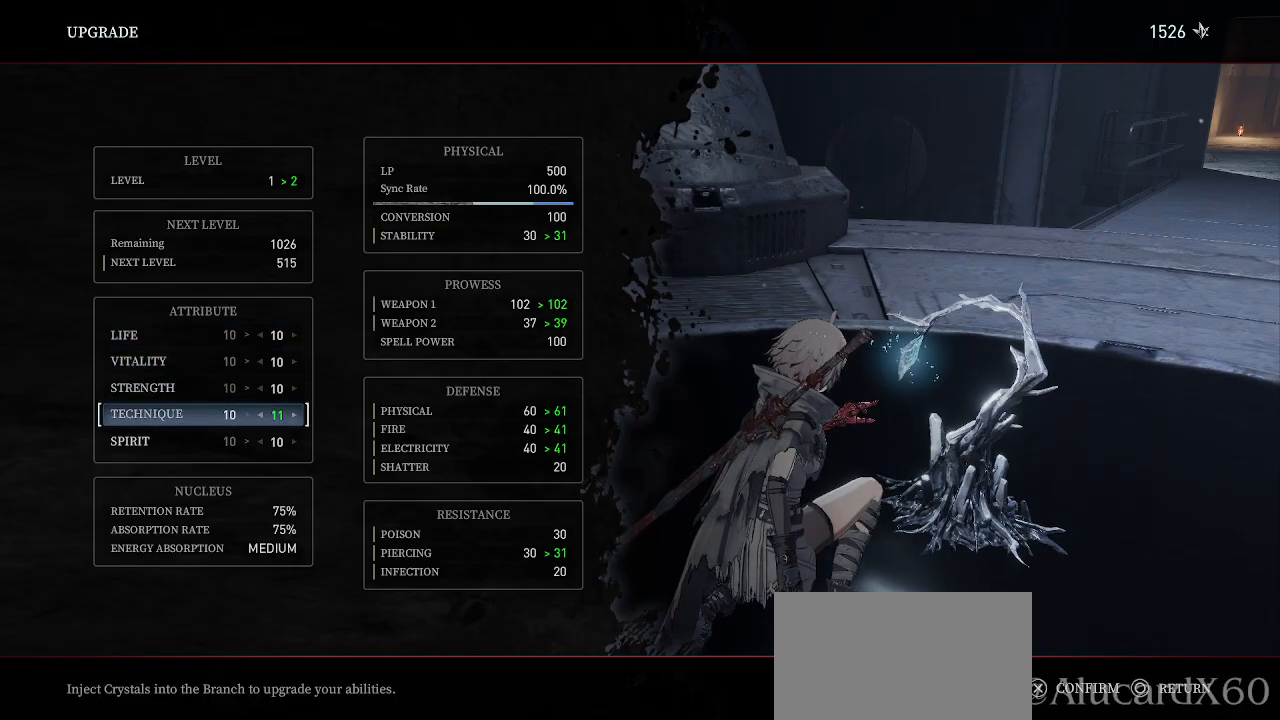
{"buttons": [], "left_stick": "center", "right_stick": "center", "events": [[33, "DPAD_LEFT", "down"], [100, "DPAD_LEFT", "up"], [217, "DPAD_DOWN", "down"], [267, "DPAD_DOWN", "up"], [383, "DPAD_RIGHT", "down"], [450, "DPAD_RIGHT", "up"]]}
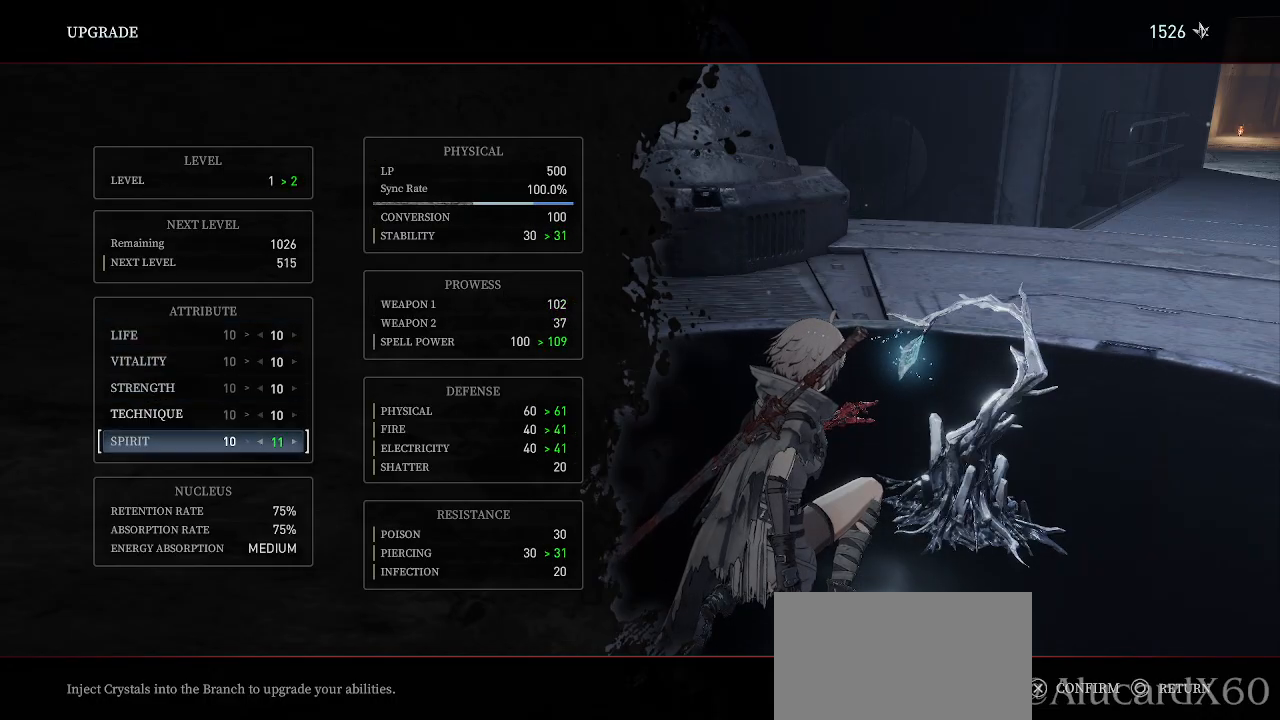
{"buttons": [], "left_stick": "center", "right_stick": "center", "events": [[100, "DPAD_LEFT", "down"], [200, "DPAD_LEFT", "up"], [367, "DPAD_UP", "down"], [433, "DPAD_UP", "up"]]}
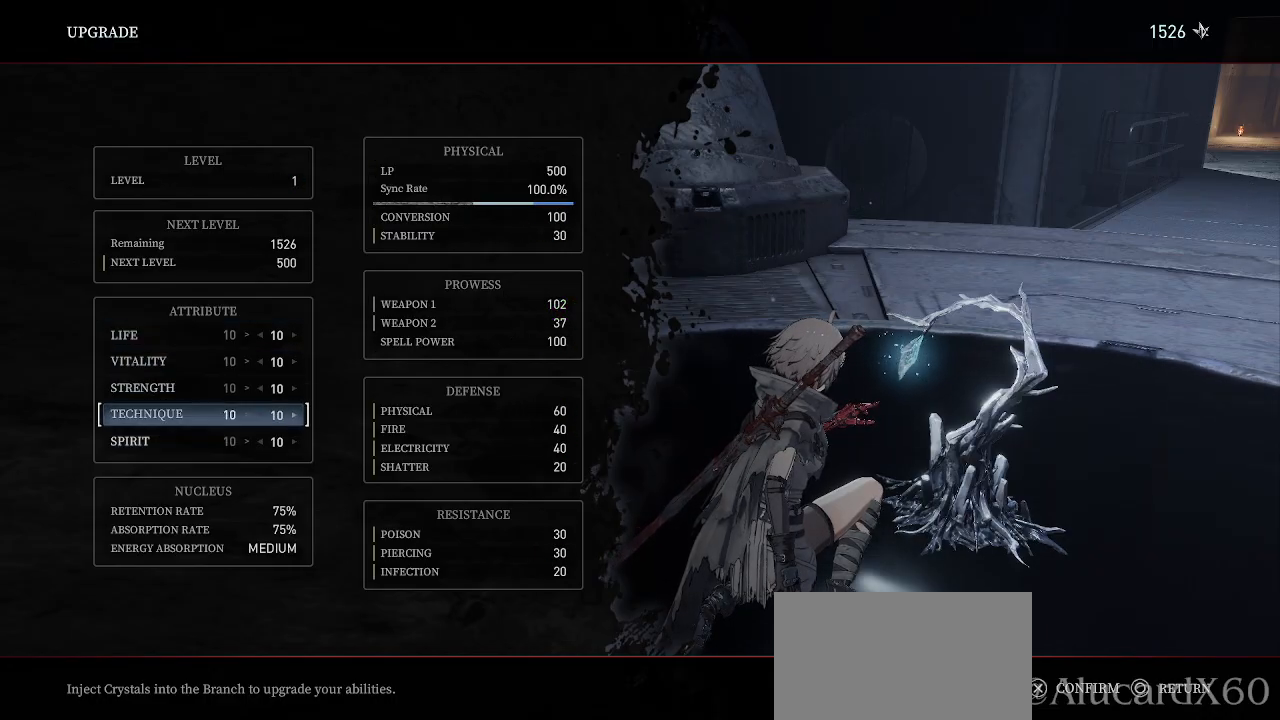
{"buttons": [], "left_stick": "center", "right_stick": "center", "events": [[50, "DPAD_UP", "down"], [117, "DPAD_UP", "up"], [267, "DPAD_UP", "down"], [333, "DPAD_UP", "up"]]}
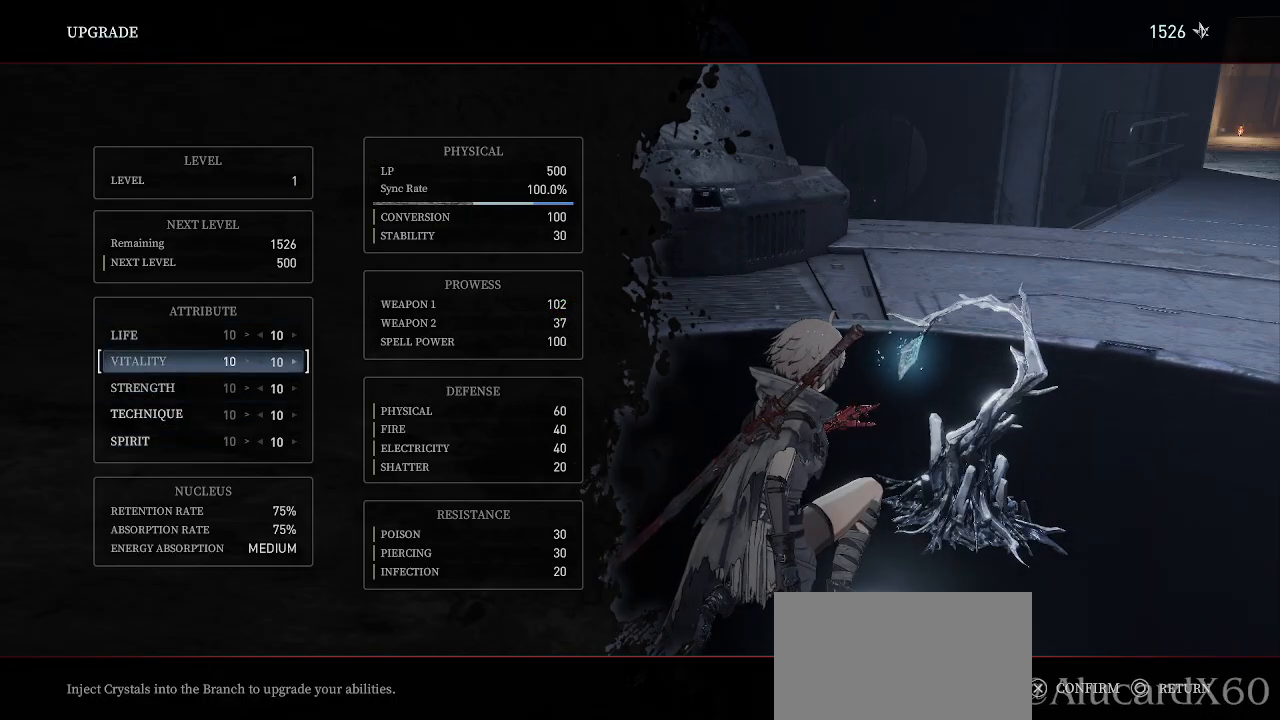
{"buttons": [], "left_stick": "center", "right_stick": "center", "events": []}
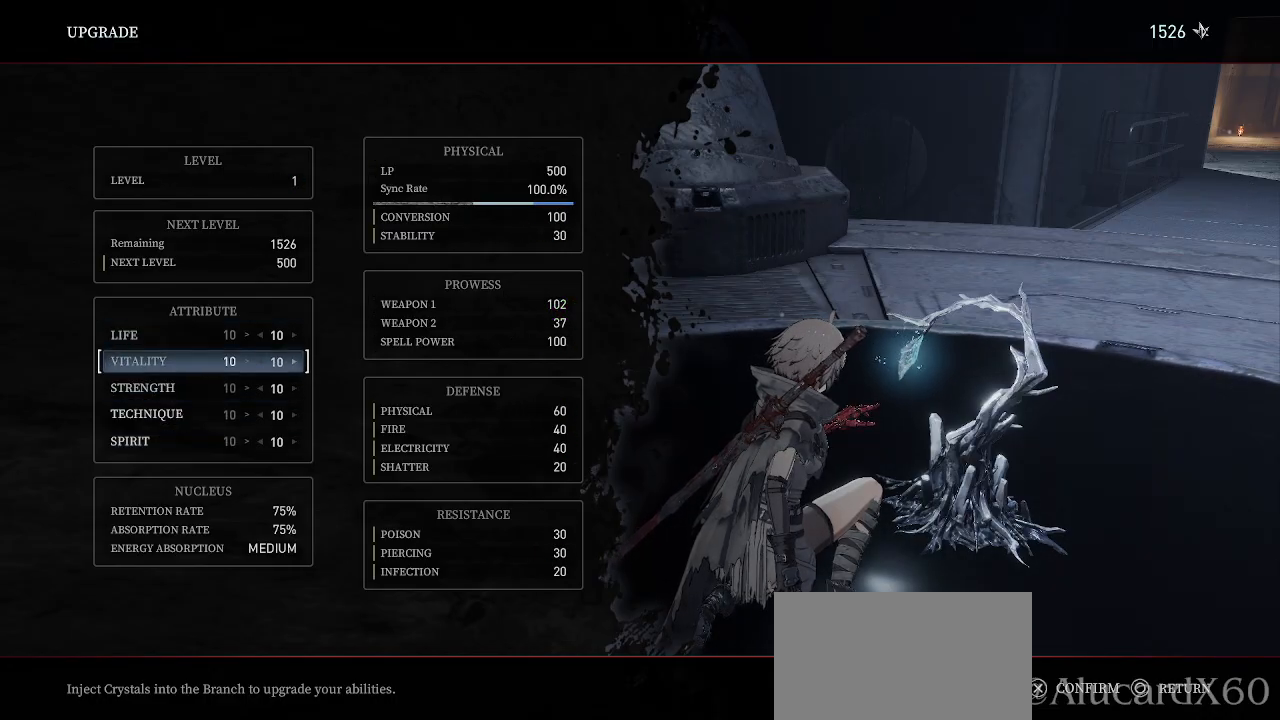
{"buttons": ["DPAD_LEFT"], "left_stick": "center", "right_stick": "center", "events": [[17, "DPAD_UP", "down"], [100, "DPAD_UP", "up"], [217, "DPAD_RIGHT", "down"], [317, "DPAD_RIGHT", "up"], [500, "DPAD_LEFT", "down"]]}
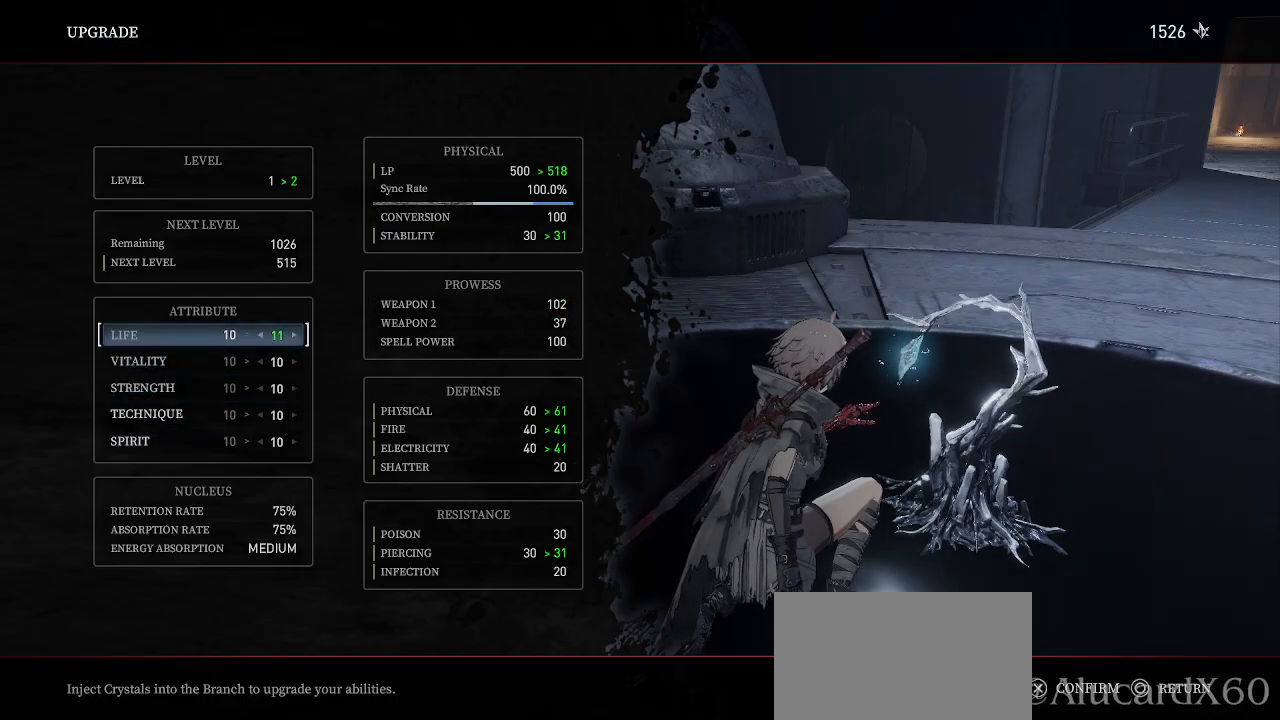
{"buttons": [], "left_stick": "center", "right_stick": "center", "events": [[83, "DPAD_LEFT", "up"], [183, "DPAD_DOWN", "down"], [250, "DPAD_DOWN", "up"], [367, "DPAD_RIGHT", "down"], [450, "DPAD_RIGHT", "up"]]}
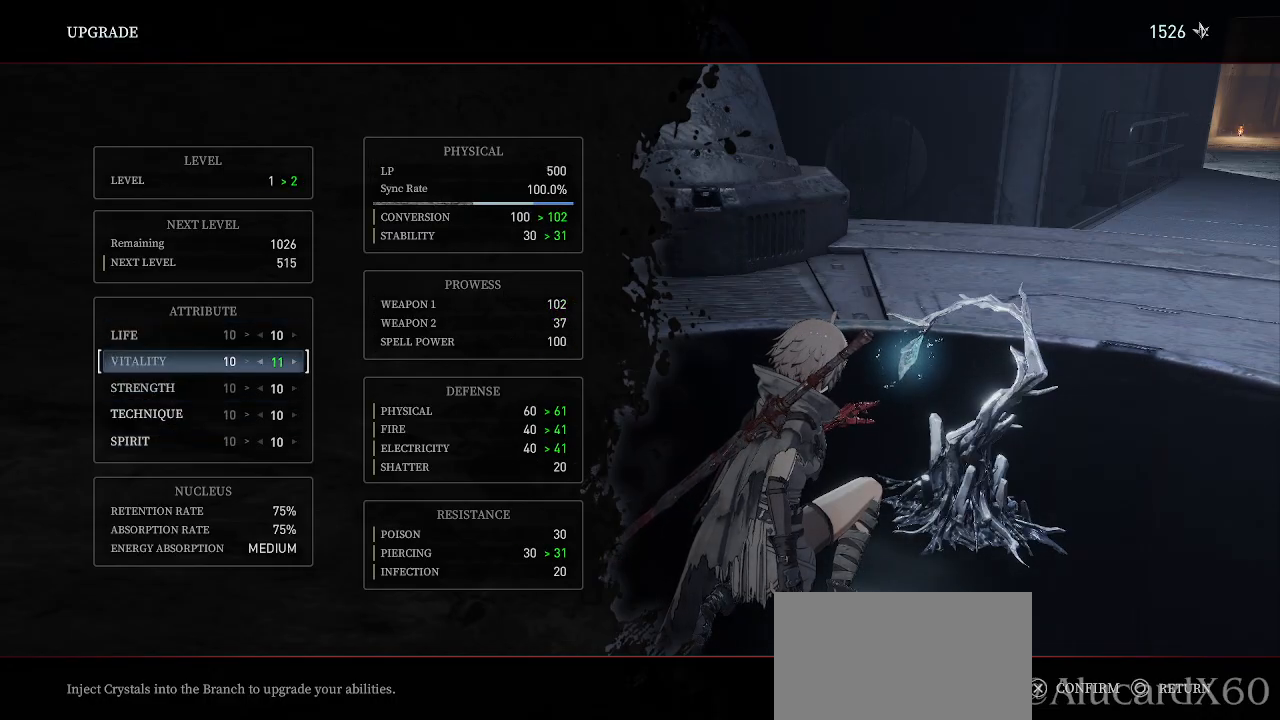
{"buttons": [], "left_stick": "center", "right_stick": "center", "events": [[50, "DPAD_LEFT", "down"], [133, "DPAD_LEFT", "up"], [233, "DPAD_DOWN", "down"], [300, "DPAD_DOWN", "up"], [400, "DPAD_RIGHT", "down"], [483, "DPAD_RIGHT", "up"]]}
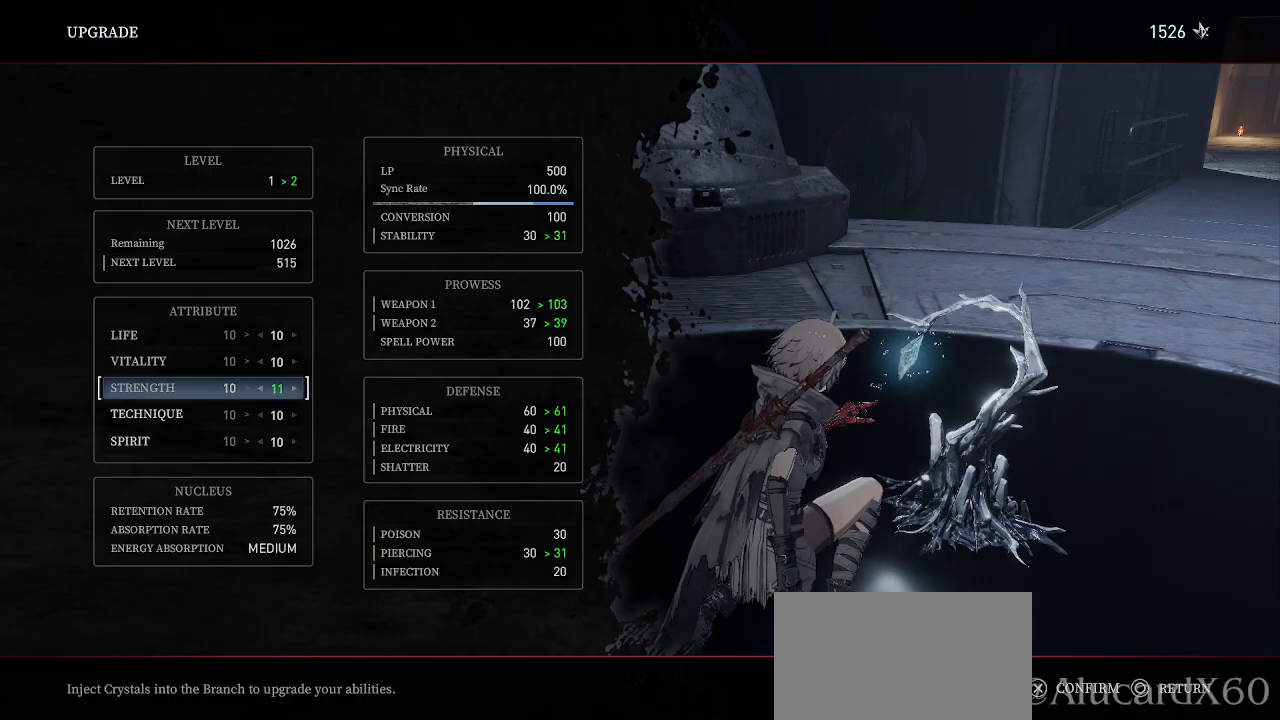
{"buttons": ["DPAD_RIGHT"], "left_stick": "center", "right_stick": "center", "events": [[83, "DPAD_LEFT", "down"], [167, "DPAD_LEFT", "up"], [267, "DPAD_DOWN", "down"], [333, "DPAD_DOWN", "up"], [450, "DPAD_RIGHT", "down"]]}
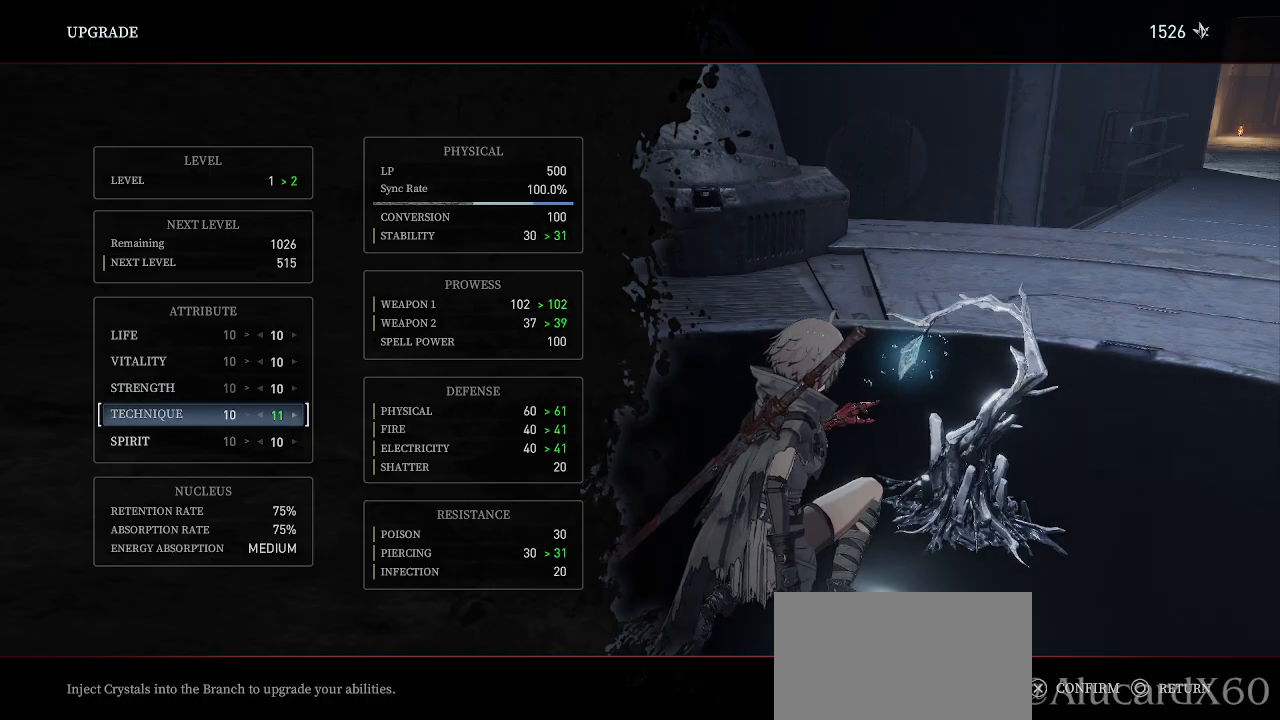
{"buttons": ["DPAD_RIGHT"], "left_stick": "center", "right_stick": "center"}
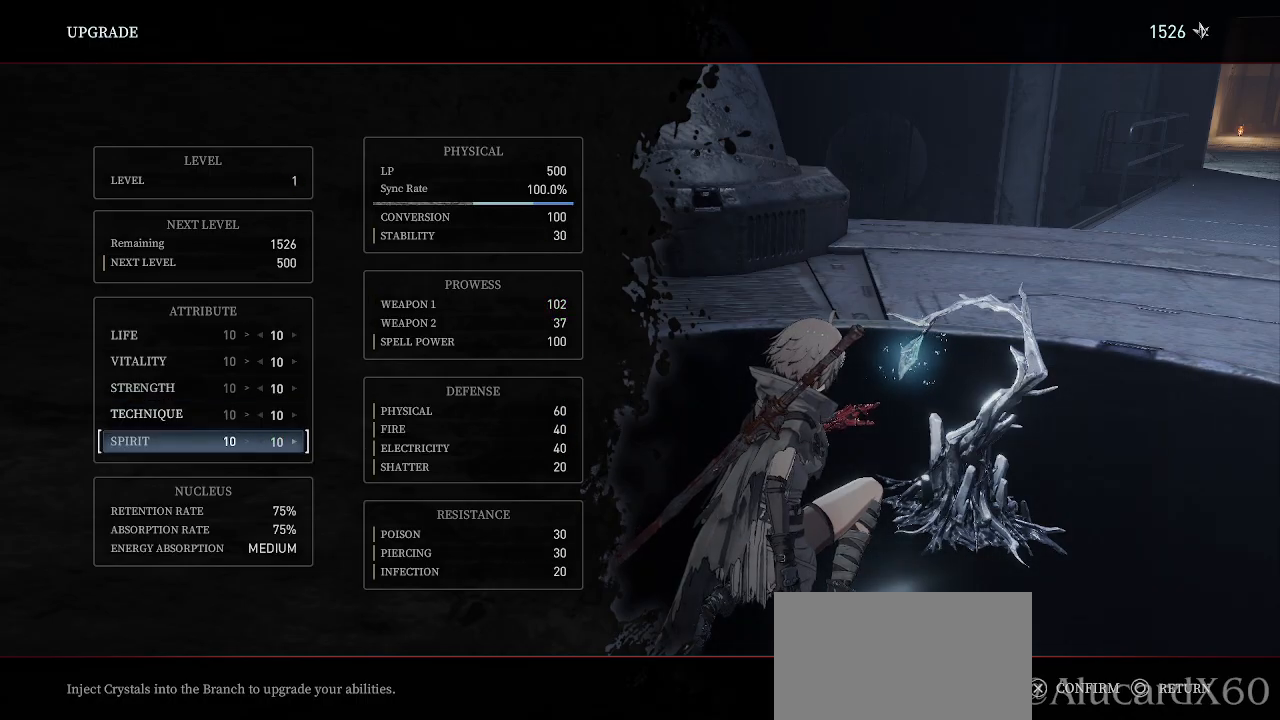
{"buttons": [], "left_stick": "center", "right_stick": "center", "events": [[83, "DPAD_RIGHT", "up"]]}